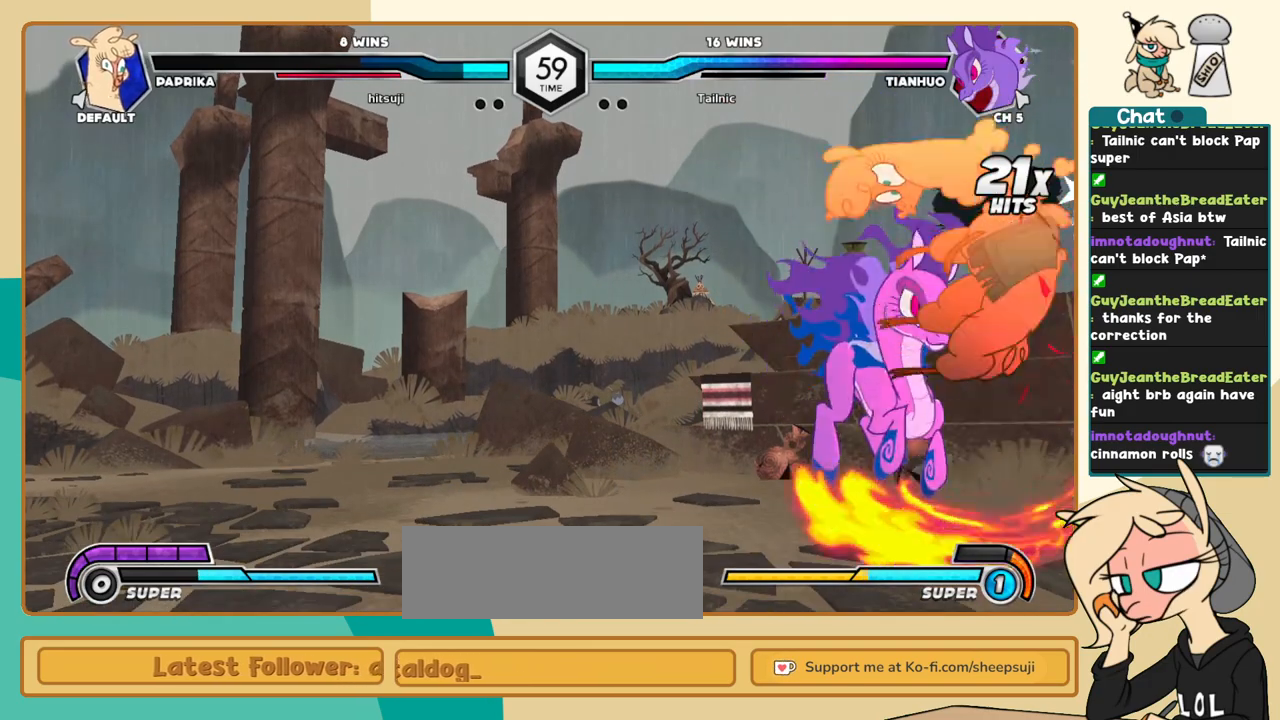
Gameplay with keyboard; each line is a JSON object with the keys held at the frame after it. "events" lists presses ("down") and releases ("up") of "a", "c", "d", "i", "j", "k", "l", "s", "x" and "z" between this image and that frame as [ms after this image, input, new state], when the widget could be followed in between. No other keys are recorded. Mouse input is not recorded.
{"keys": ["l"], "events": [[467, "j", "up"], [467, "l", "down"]]}
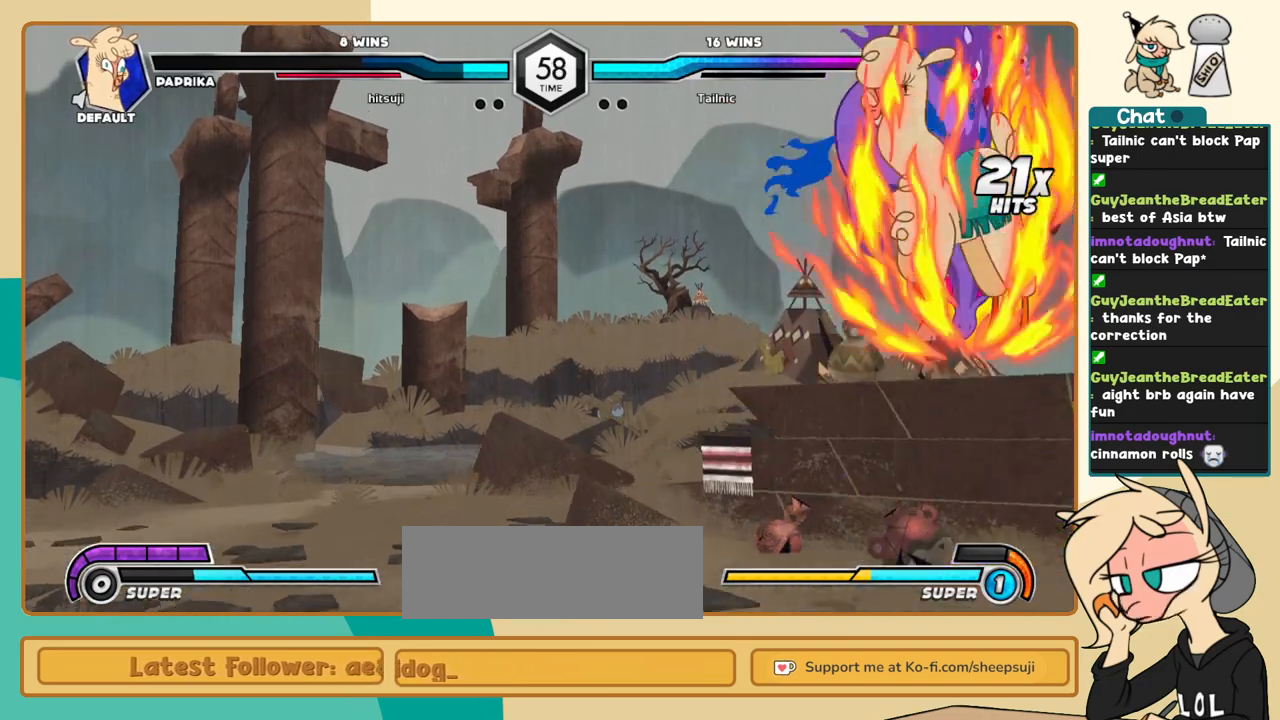
{"keys": ["l"], "events": []}
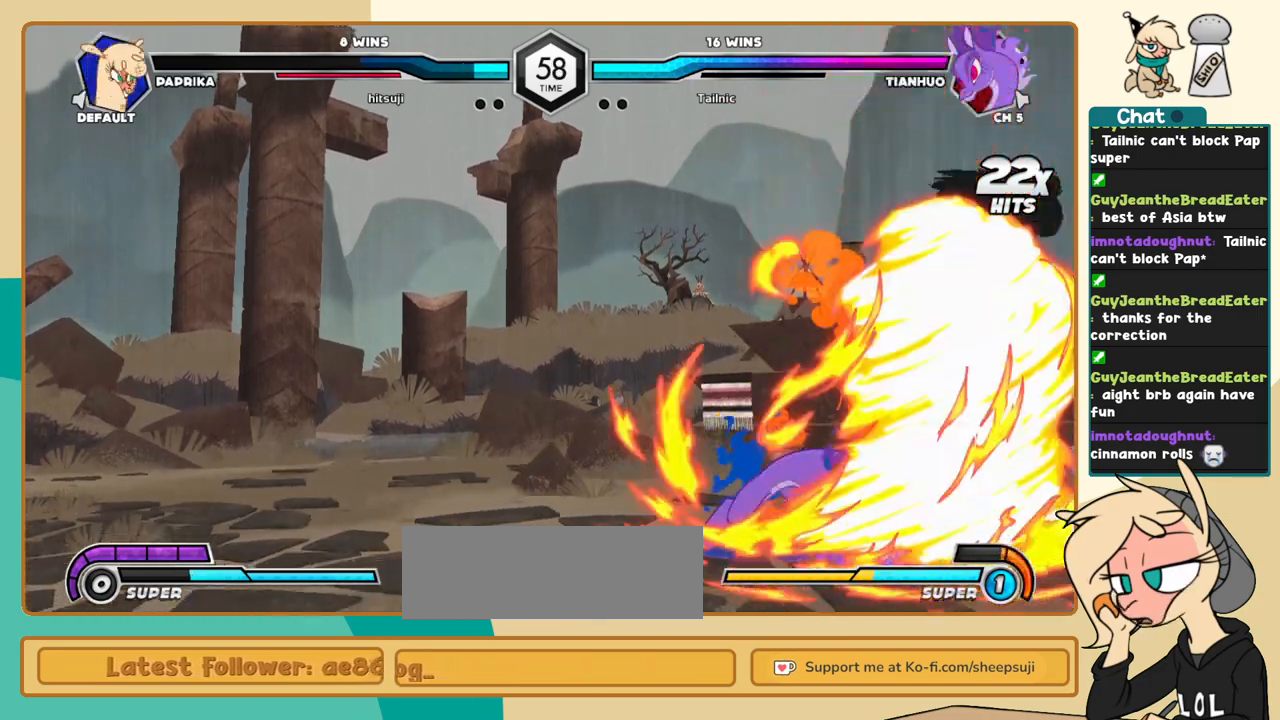
{"keys": ["l"], "events": []}
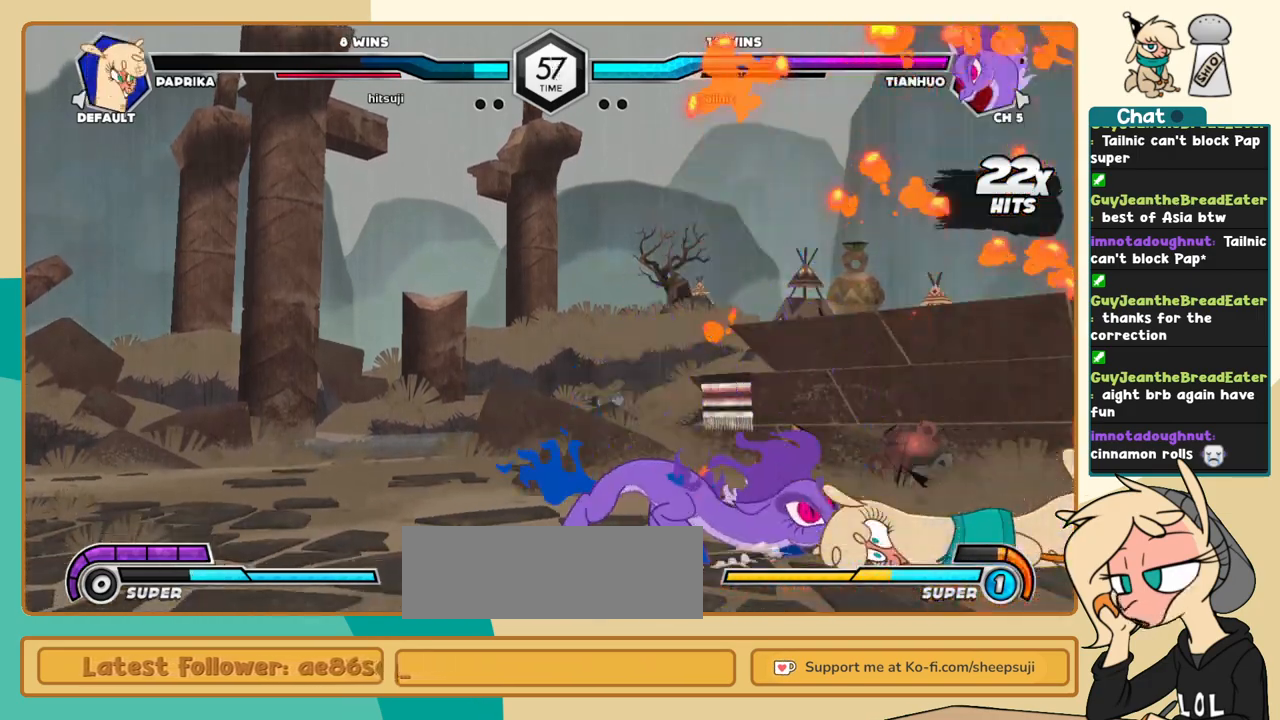
{"keys": ["l"], "events": []}
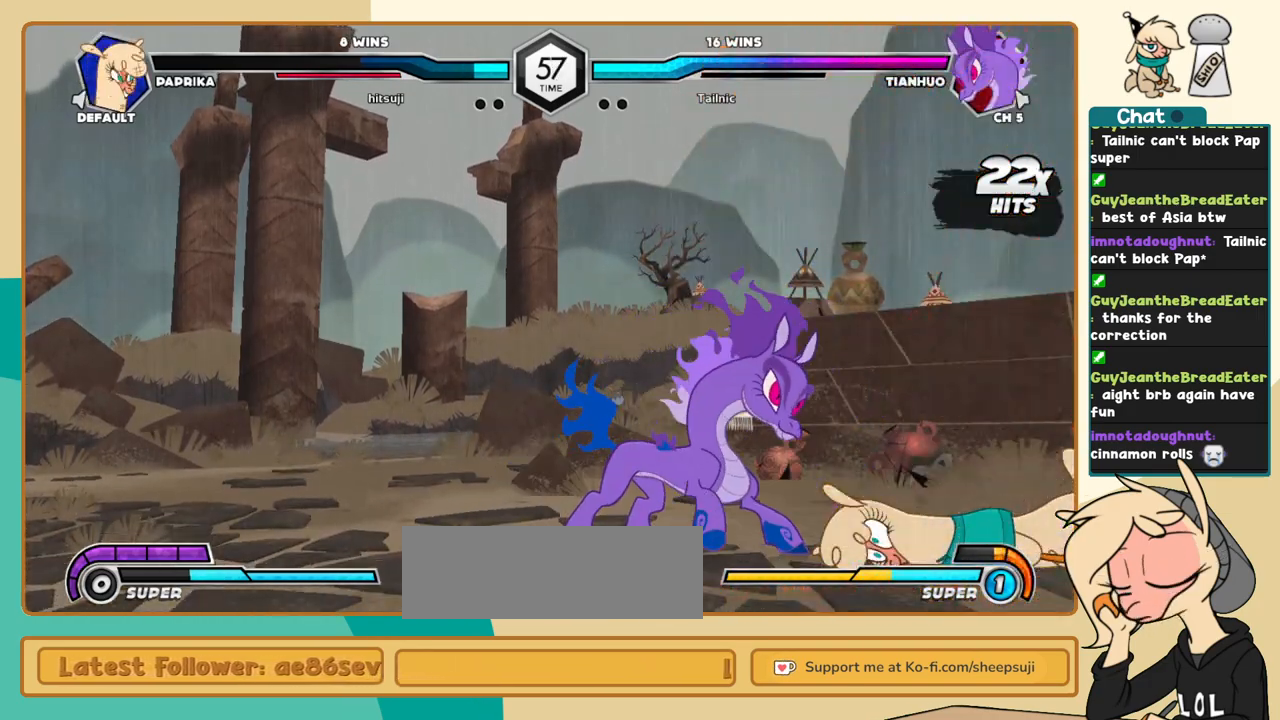
{"keys": ["k", "l"], "events": [[383, "k", "down"]]}
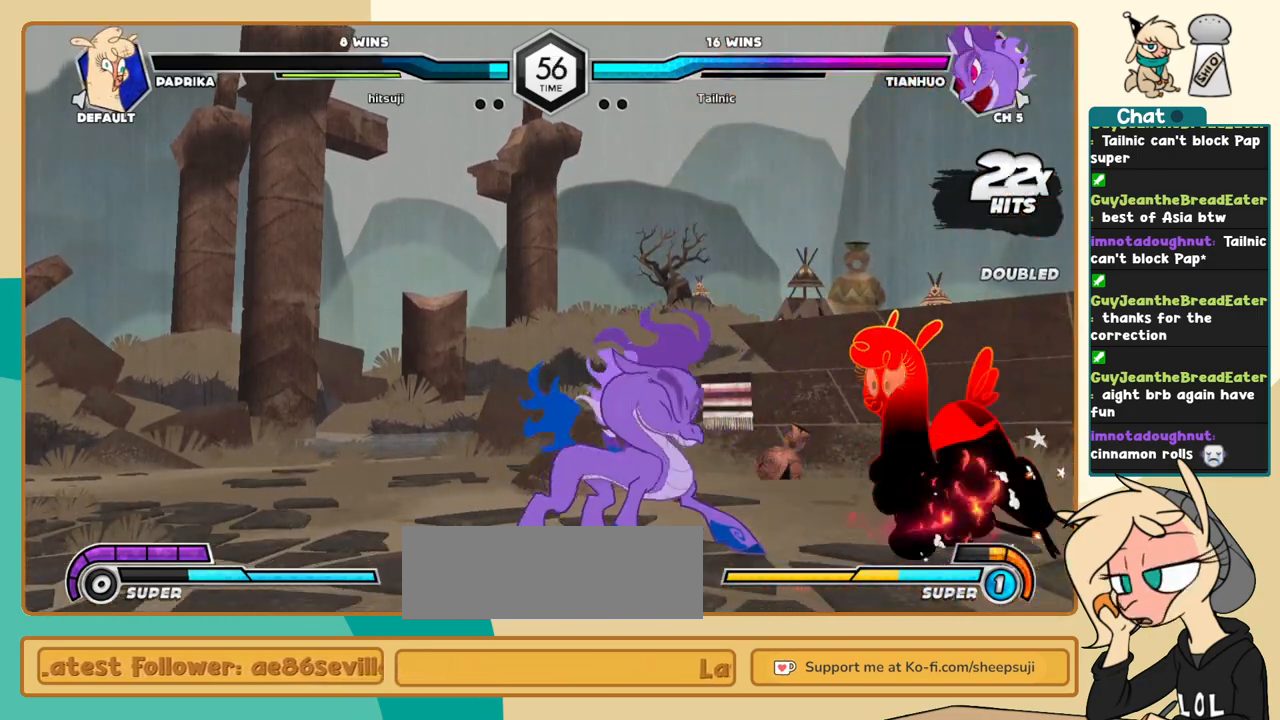
{"keys": ["k", "l"], "events": []}
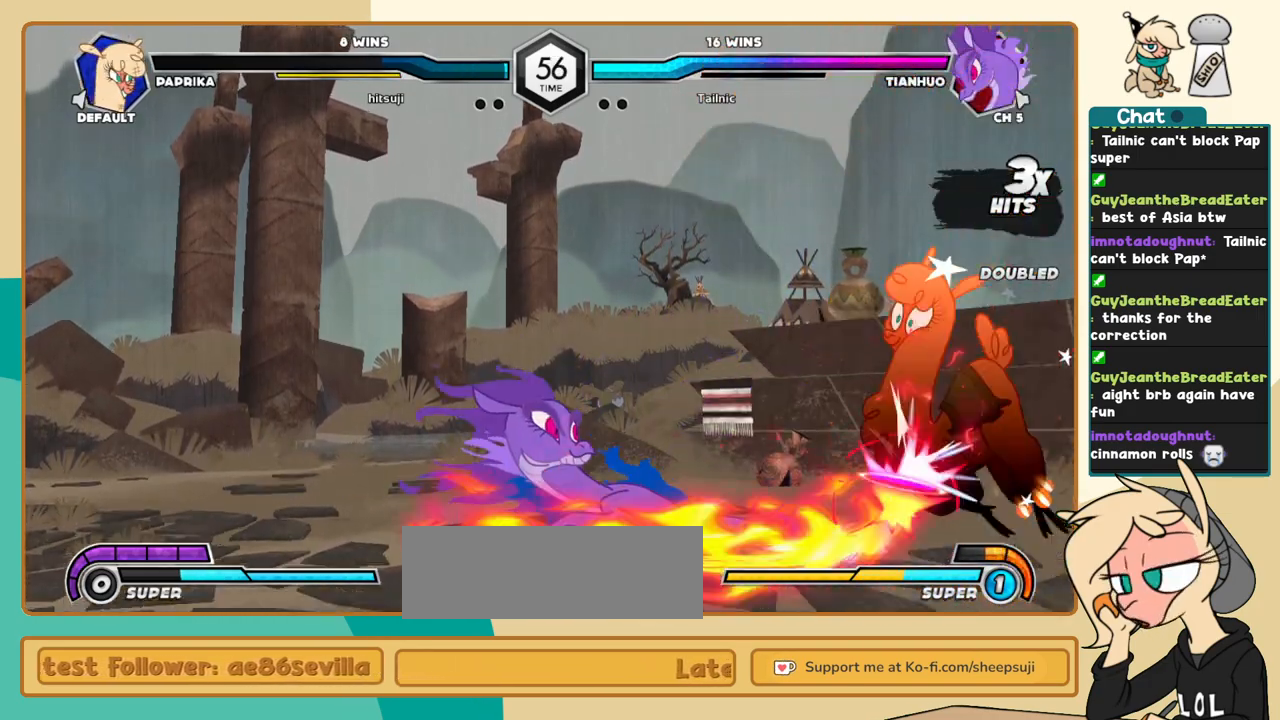
{"keys": ["k", "l"], "events": []}
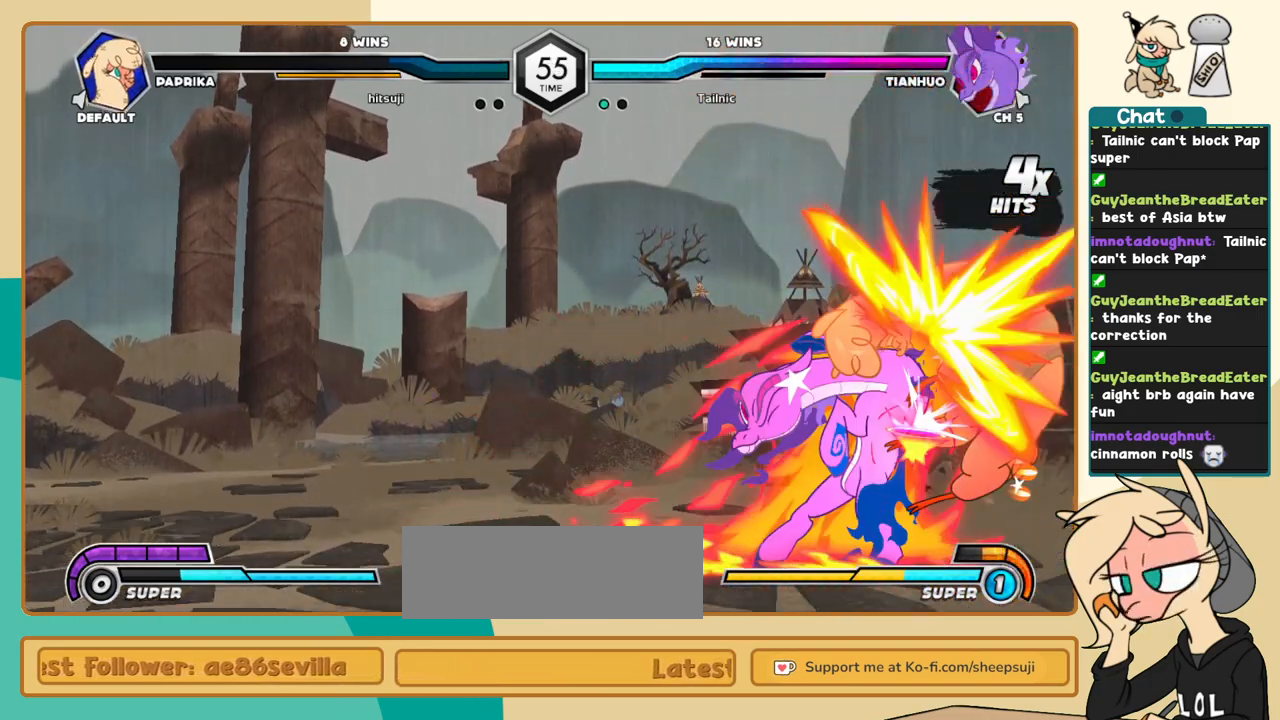
{"keys": ["j"], "events": [[333, "j", "down"], [333, "k", "up"], [333, "l", "up"]]}
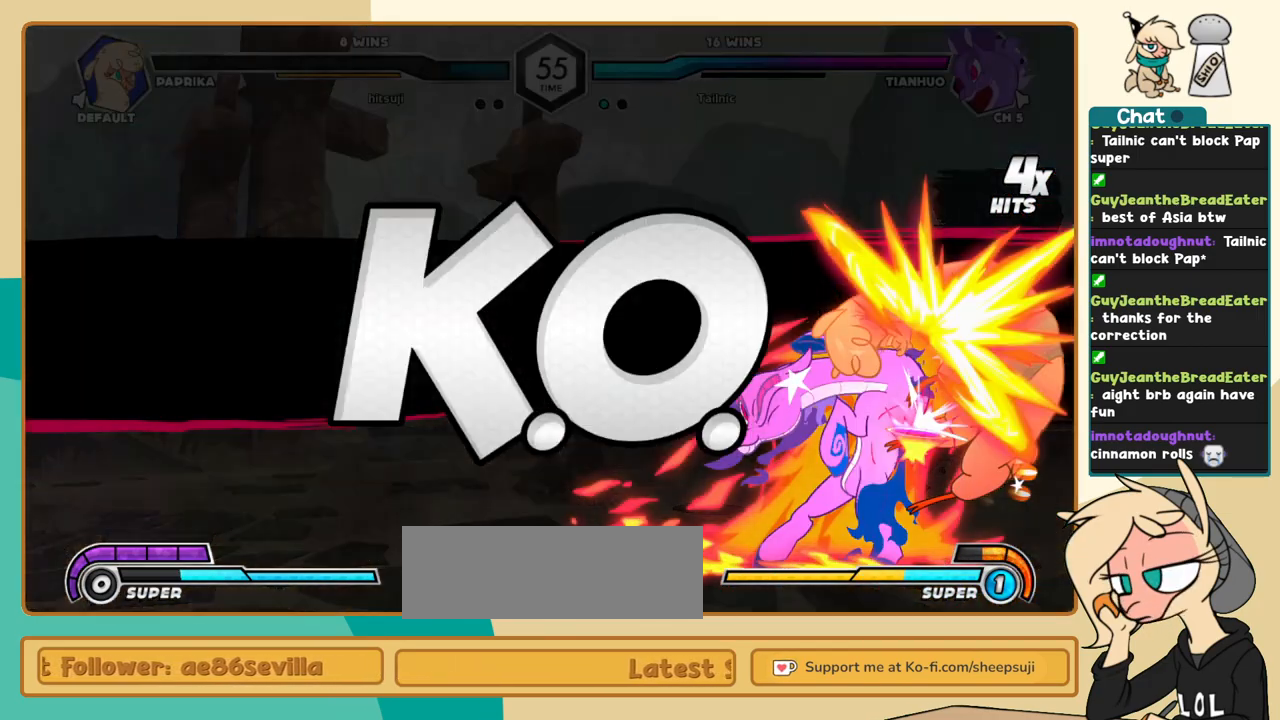
{"keys": ["j"], "events": []}
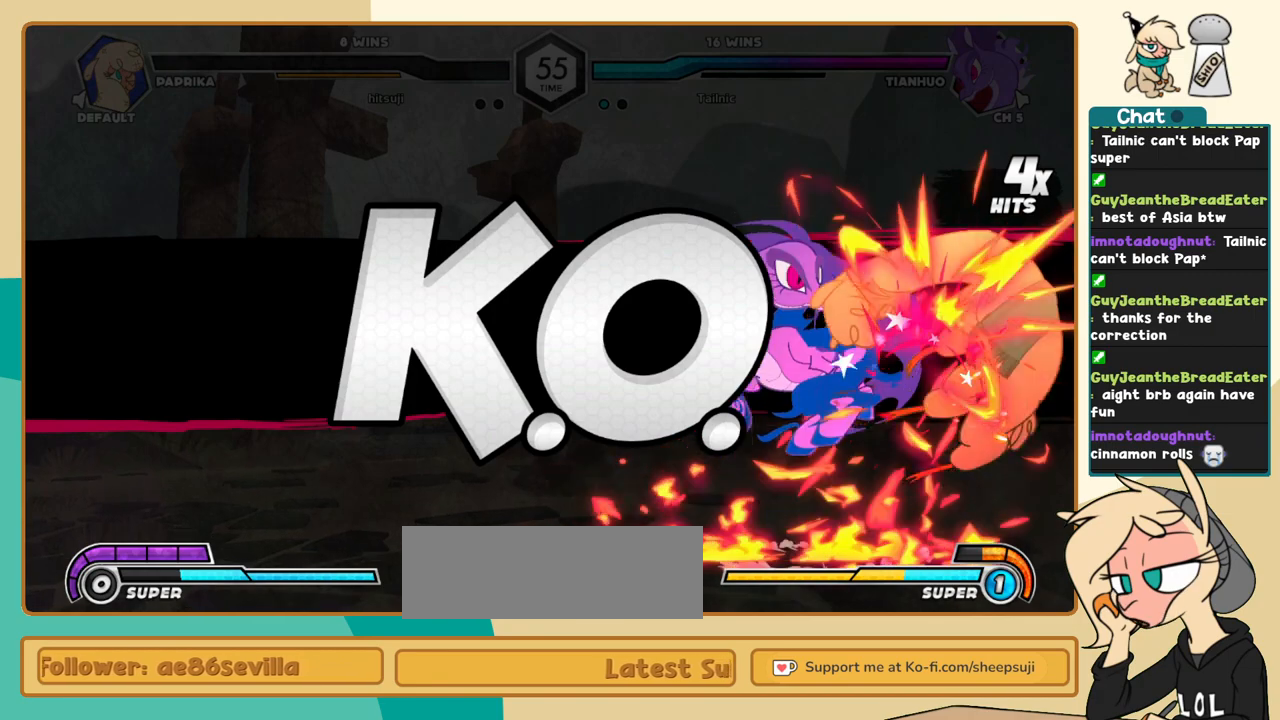
{"keys": ["j"], "events": []}
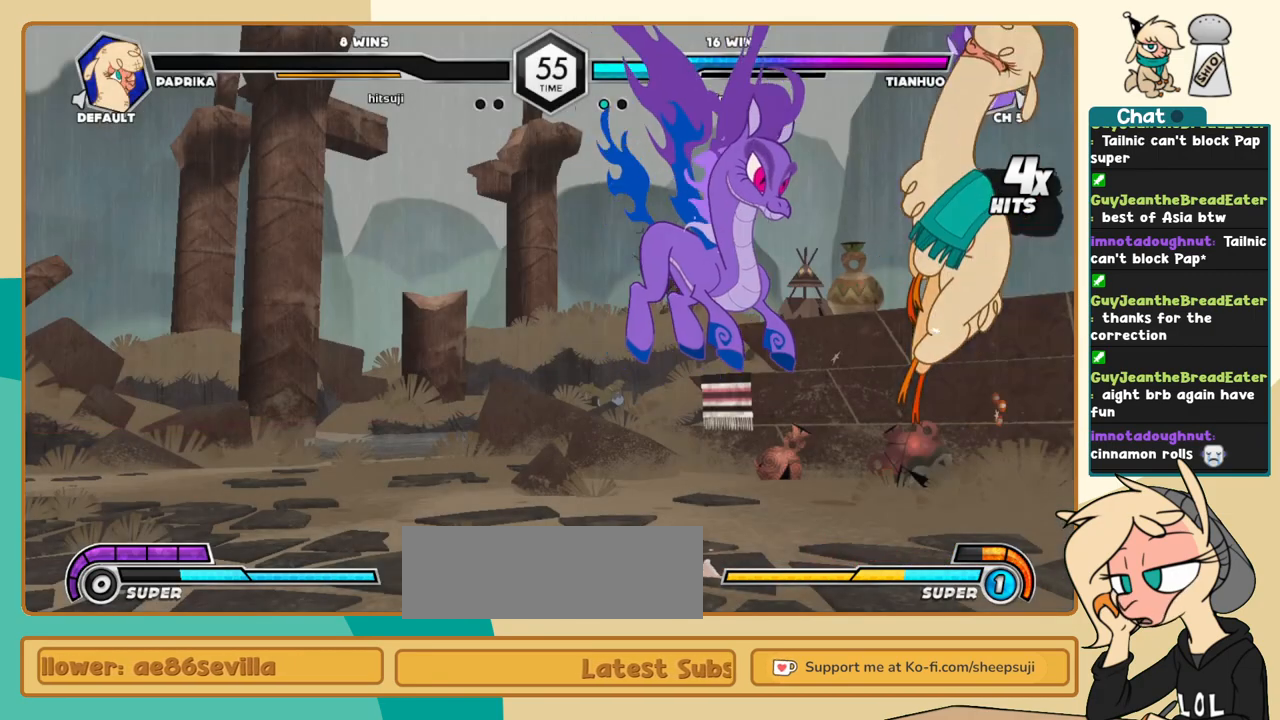
{"keys": ["j"], "events": []}
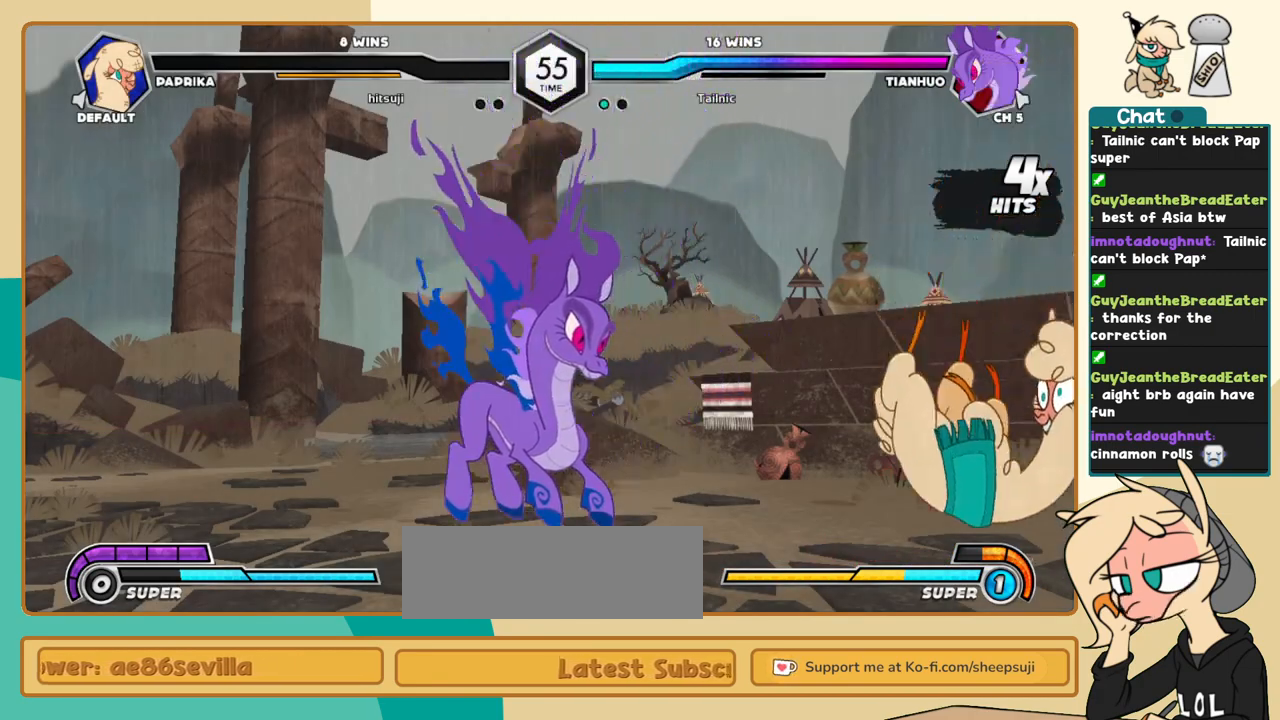
{"keys": [], "events": [[17, "j", "up"]]}
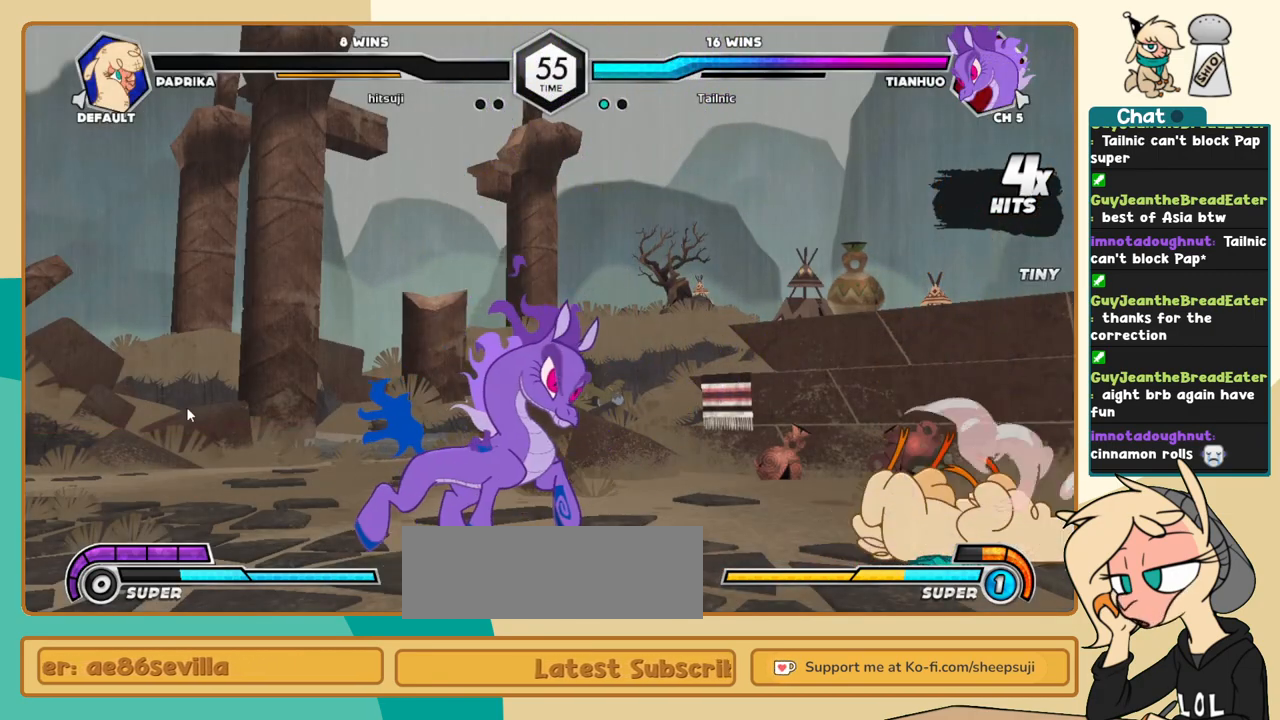
{"keys": [], "events": []}
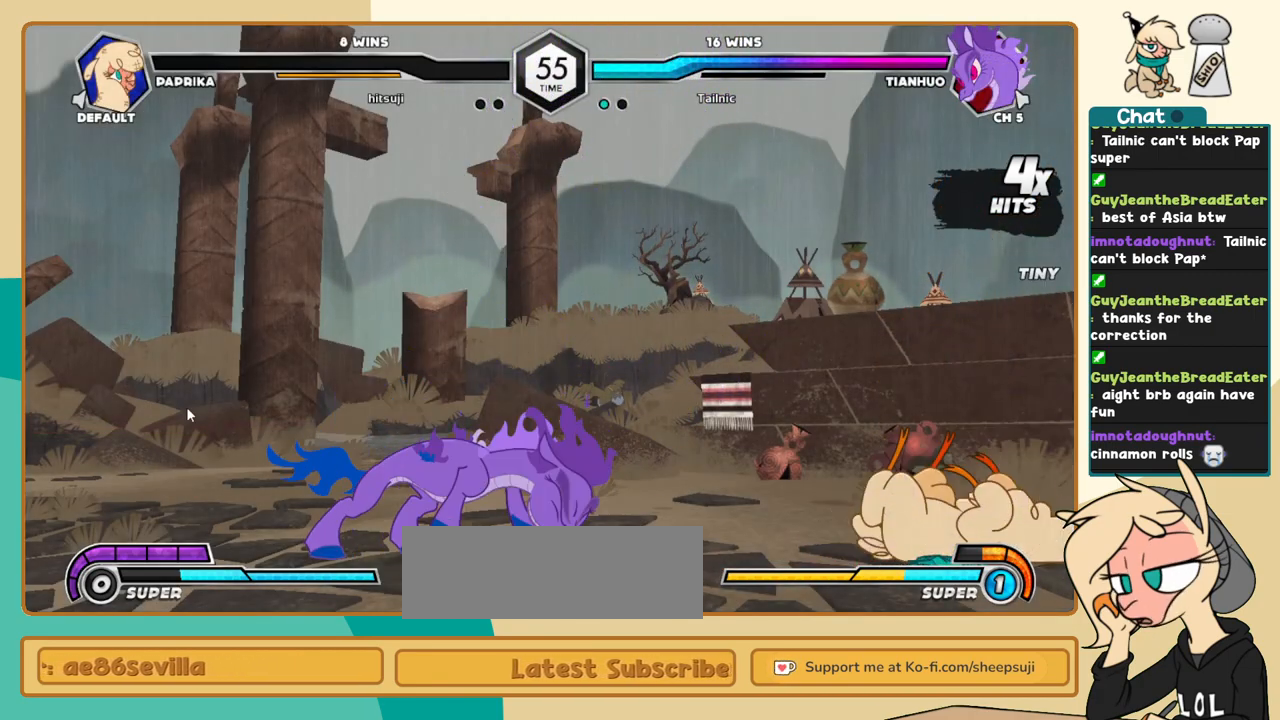
{"keys": [], "events": []}
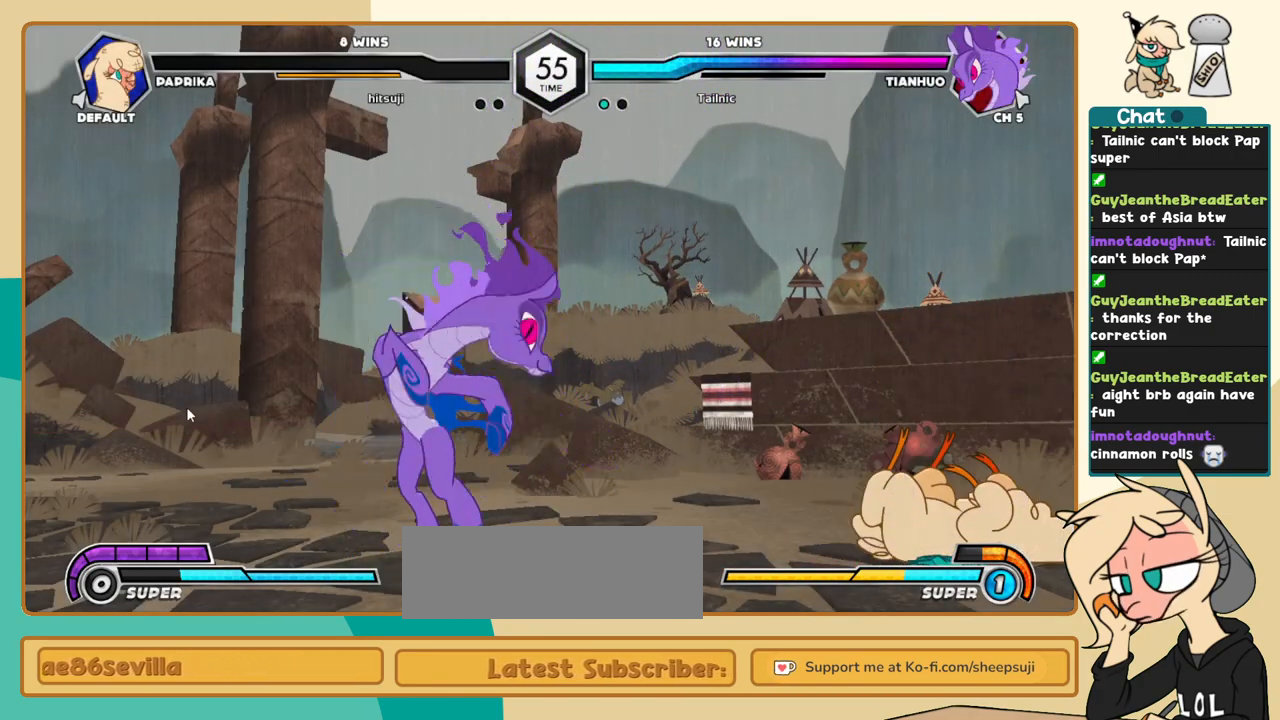
{"keys": [], "events": []}
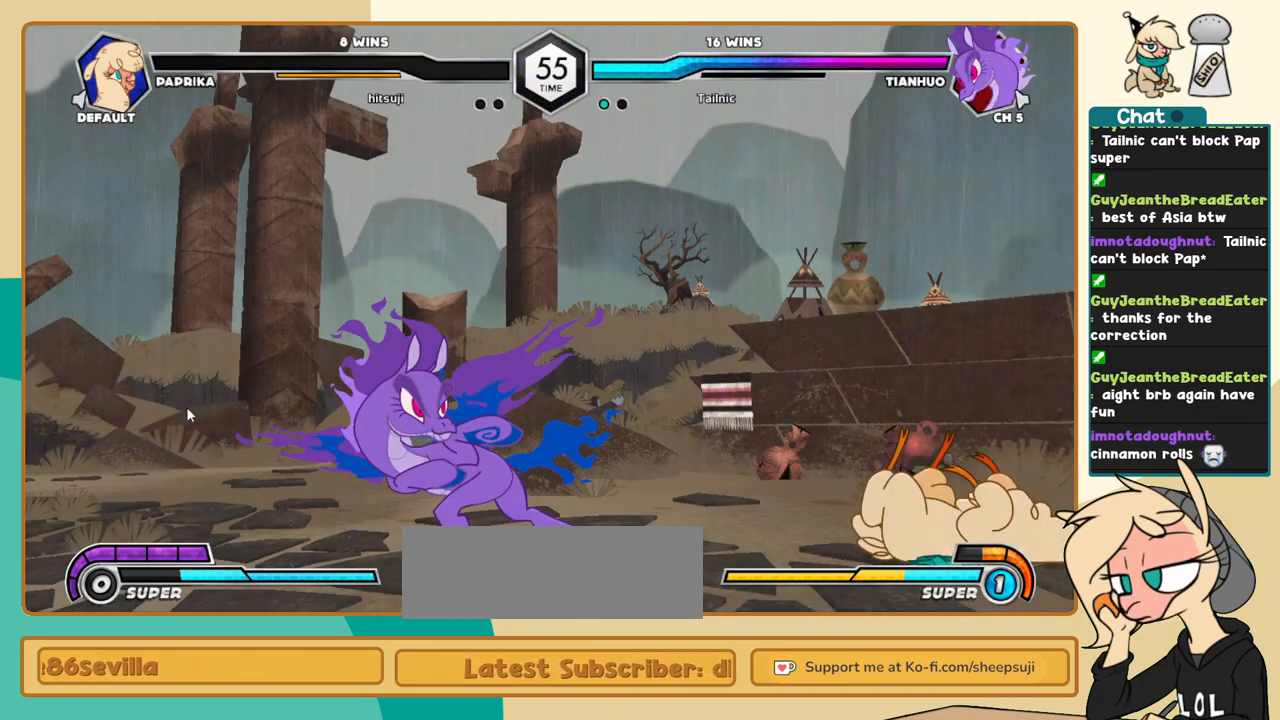
{"keys": [], "events": []}
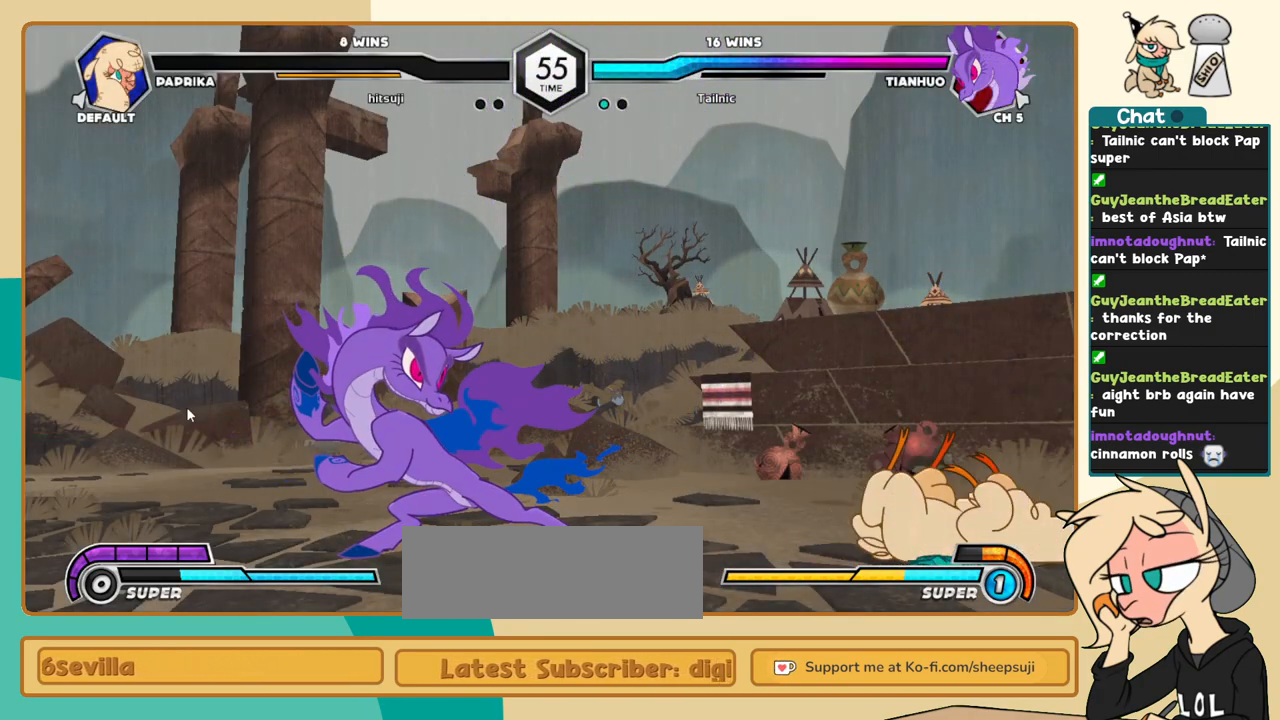
{"keys": [], "events": []}
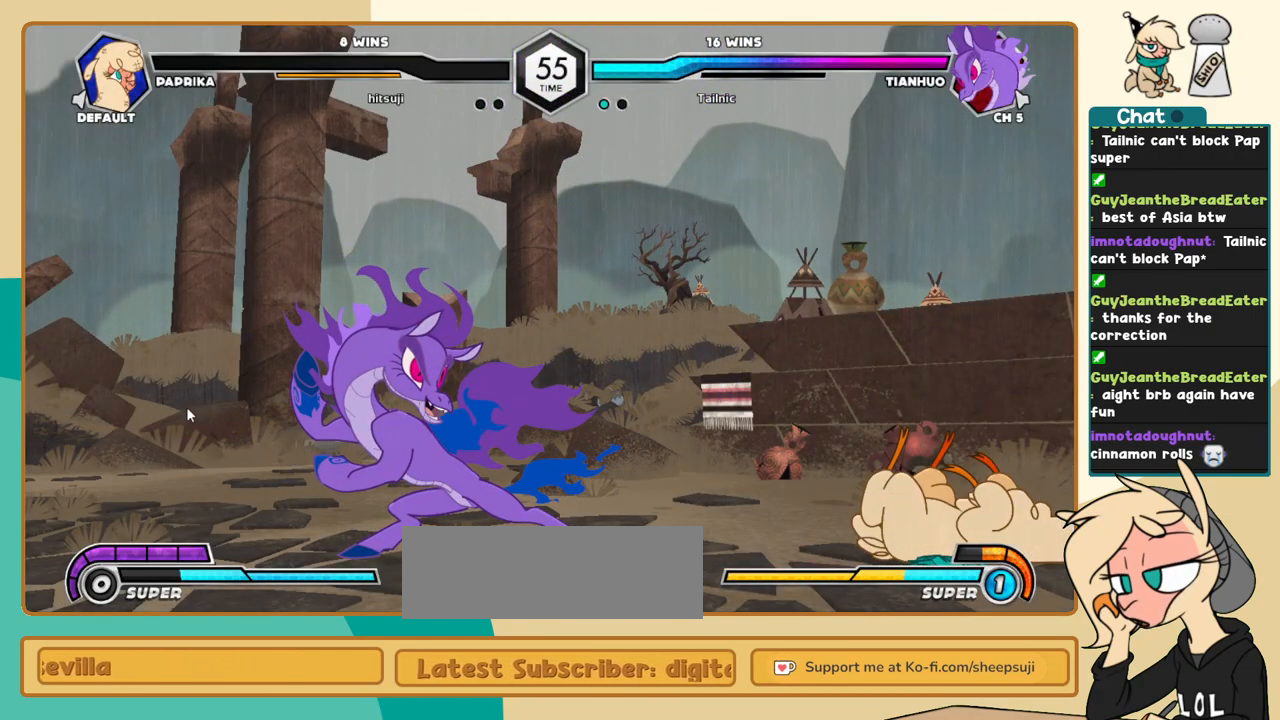
{"keys": ["j"], "events": [[500, "j", "down"]]}
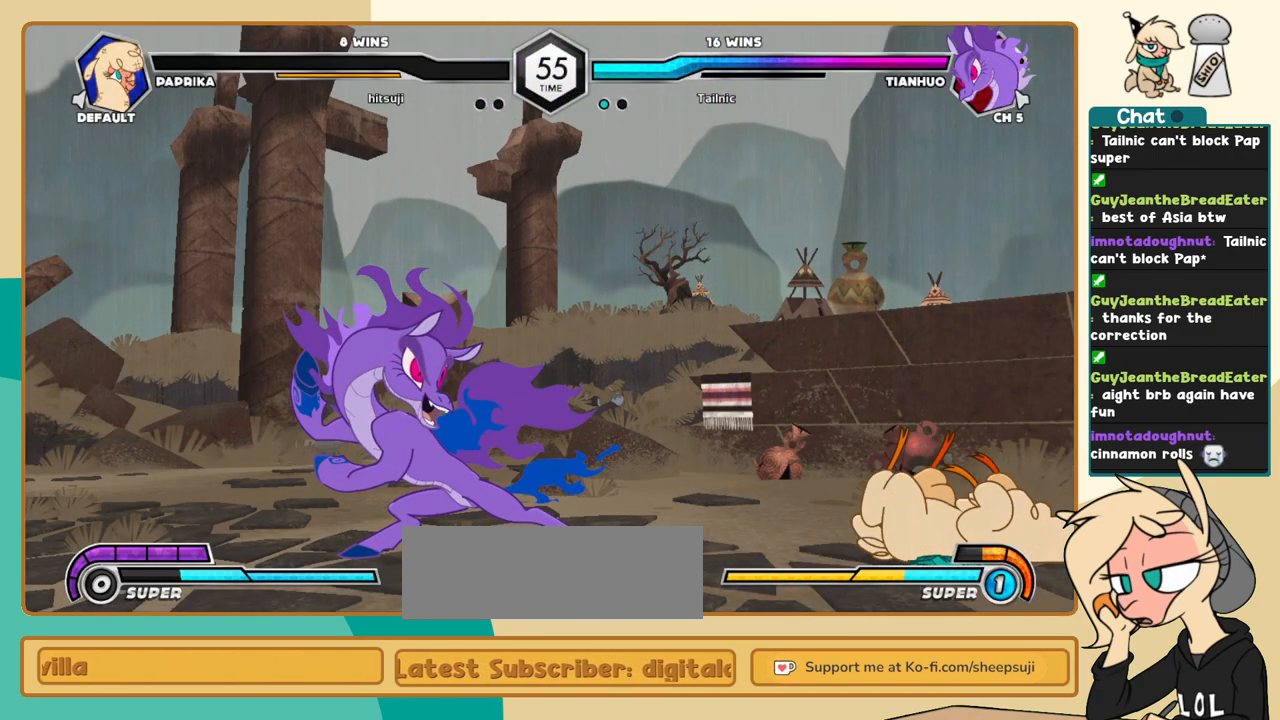
{"keys": ["j", "k"], "events": [[133, "k", "down"]]}
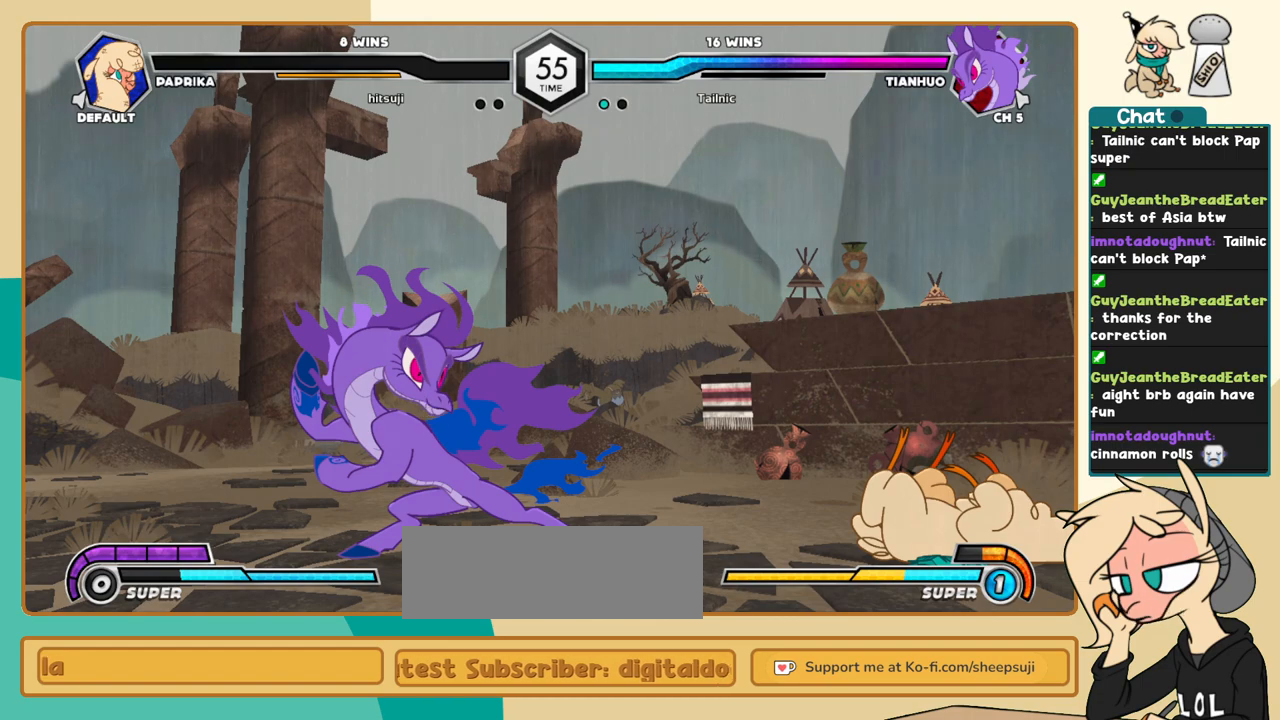
{"keys": ["j", "k"], "events": []}
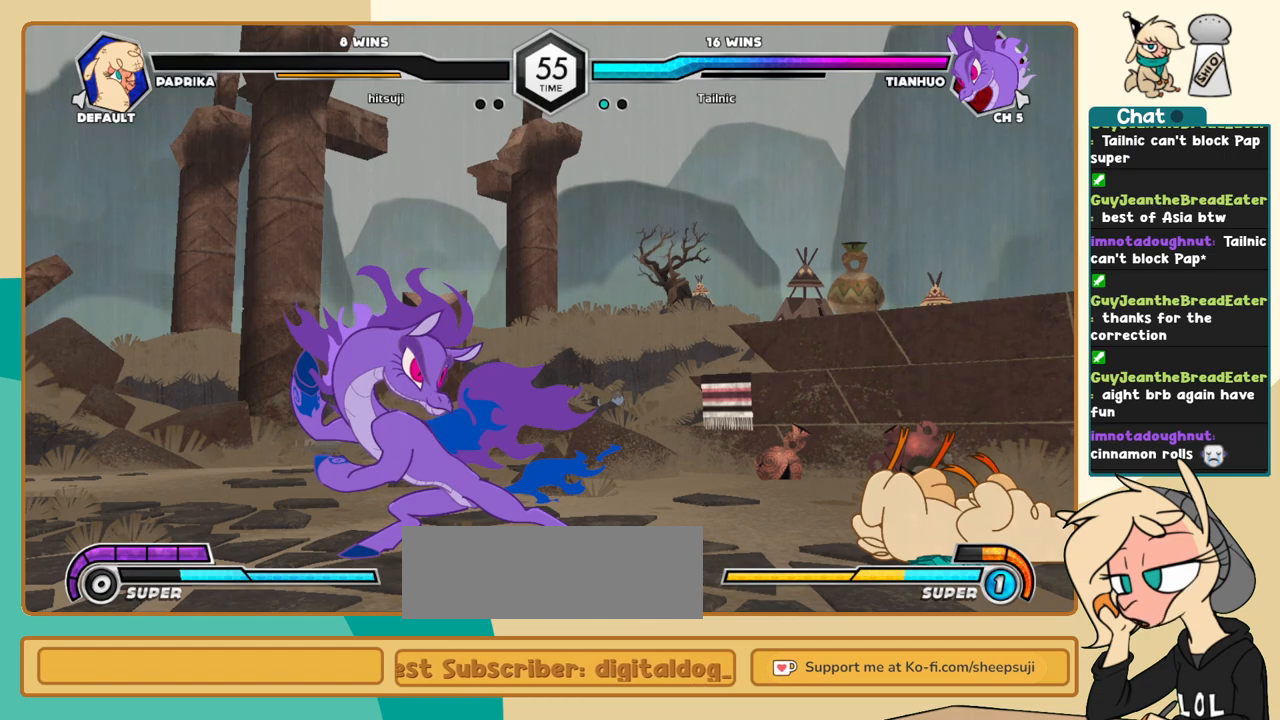
{"keys": ["j", "k"], "events": [[117, "k", "up"], [500, "k", "down"]]}
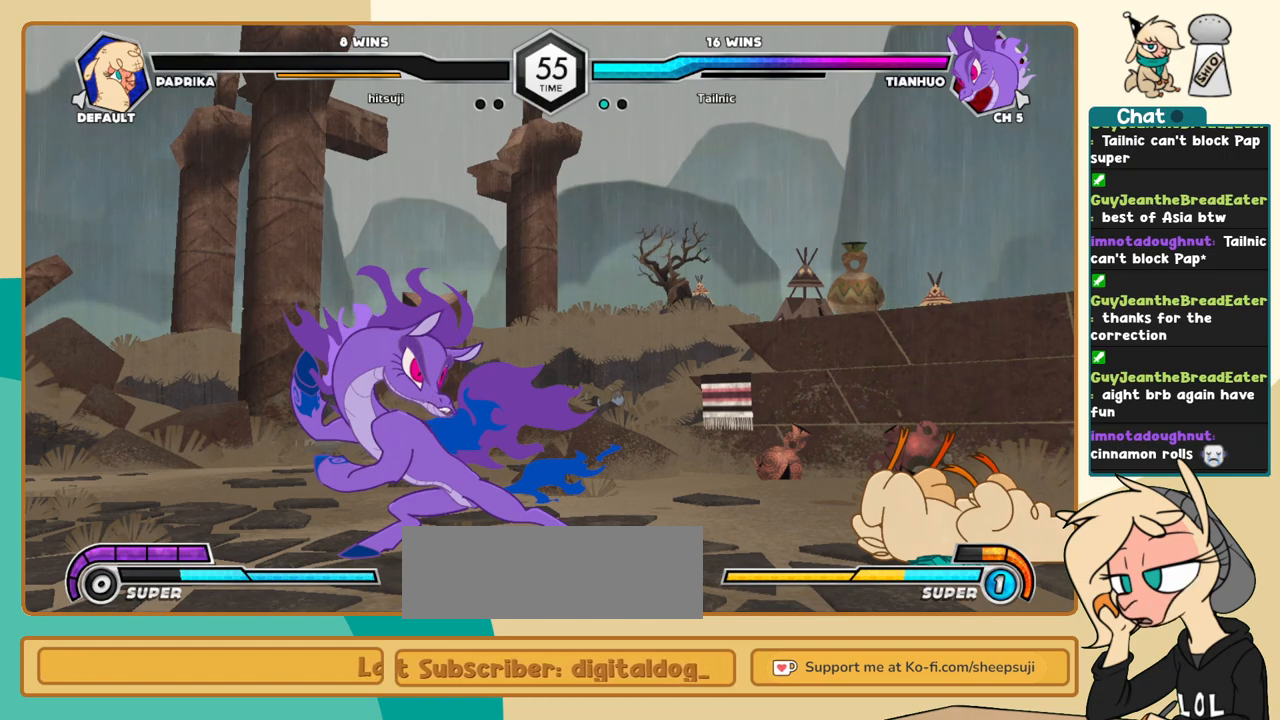
{"keys": ["j", "k"], "events": []}
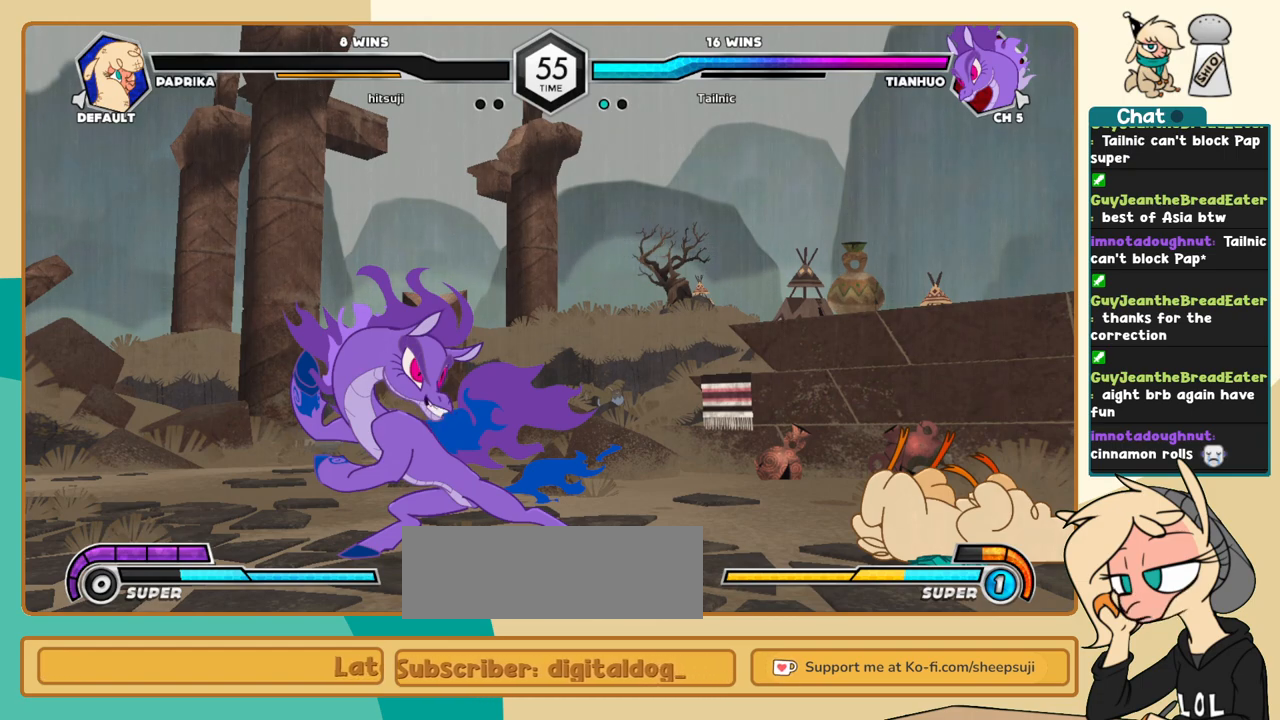
{"keys": ["k", "l"], "events": [[17, "j", "up"], [50, "l", "down"]]}
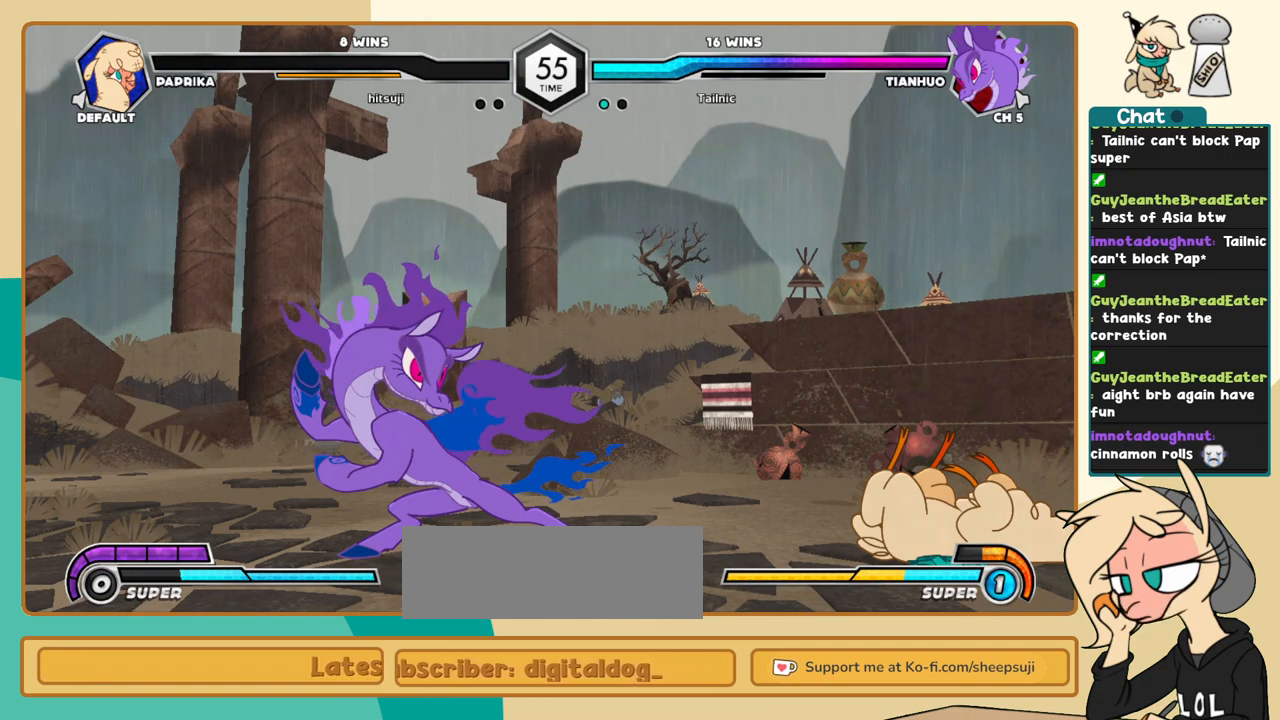
{"keys": ["k", "l"], "events": []}
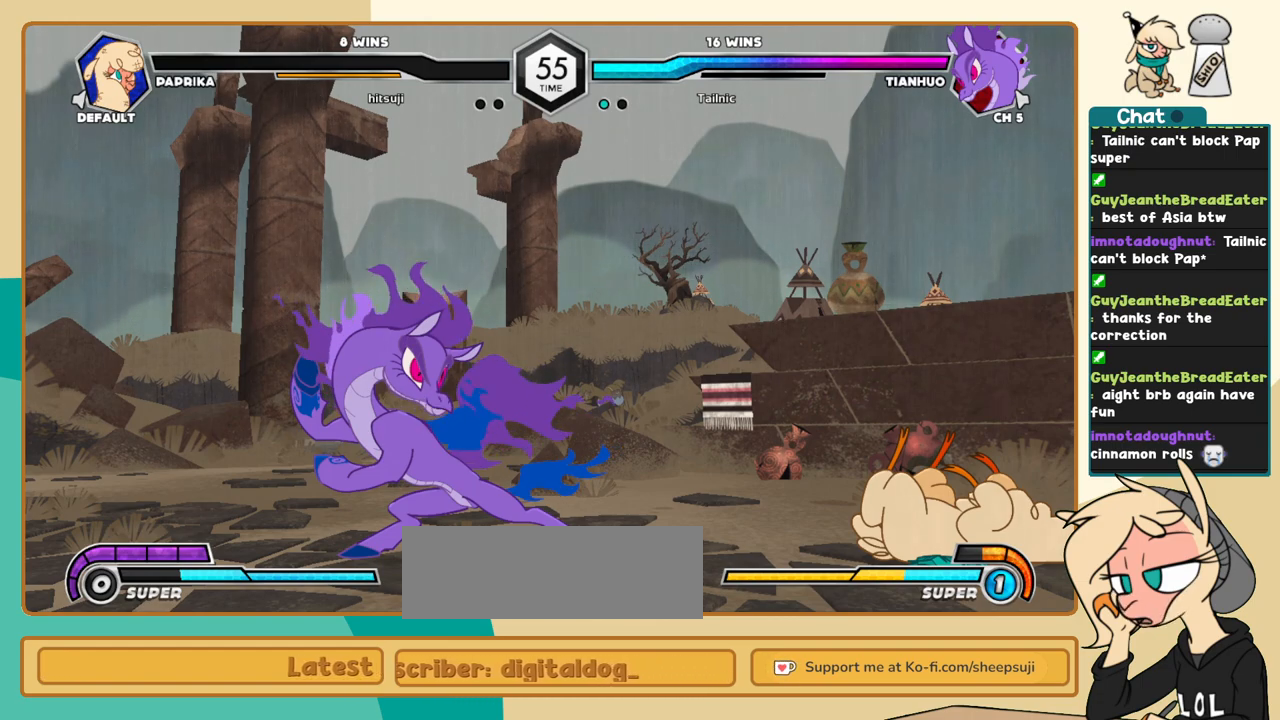
{"keys": ["k", "l"], "events": []}
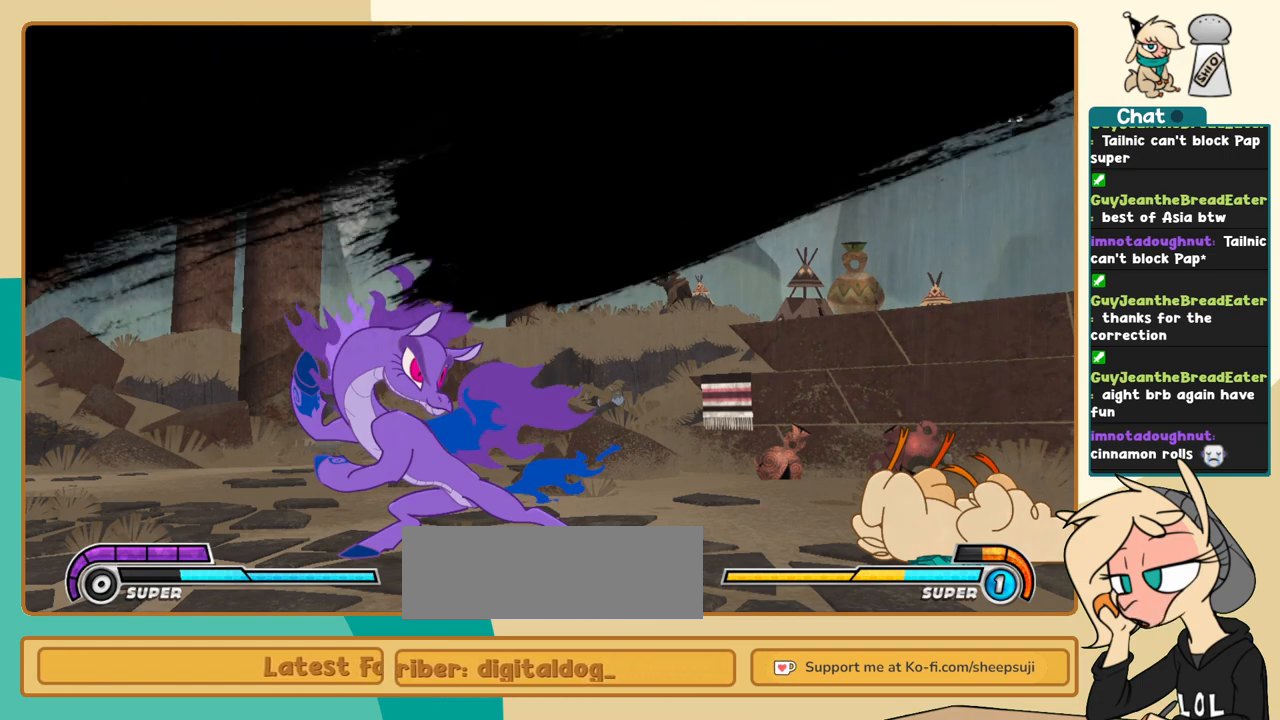
{"keys": ["k", "l"], "events": []}
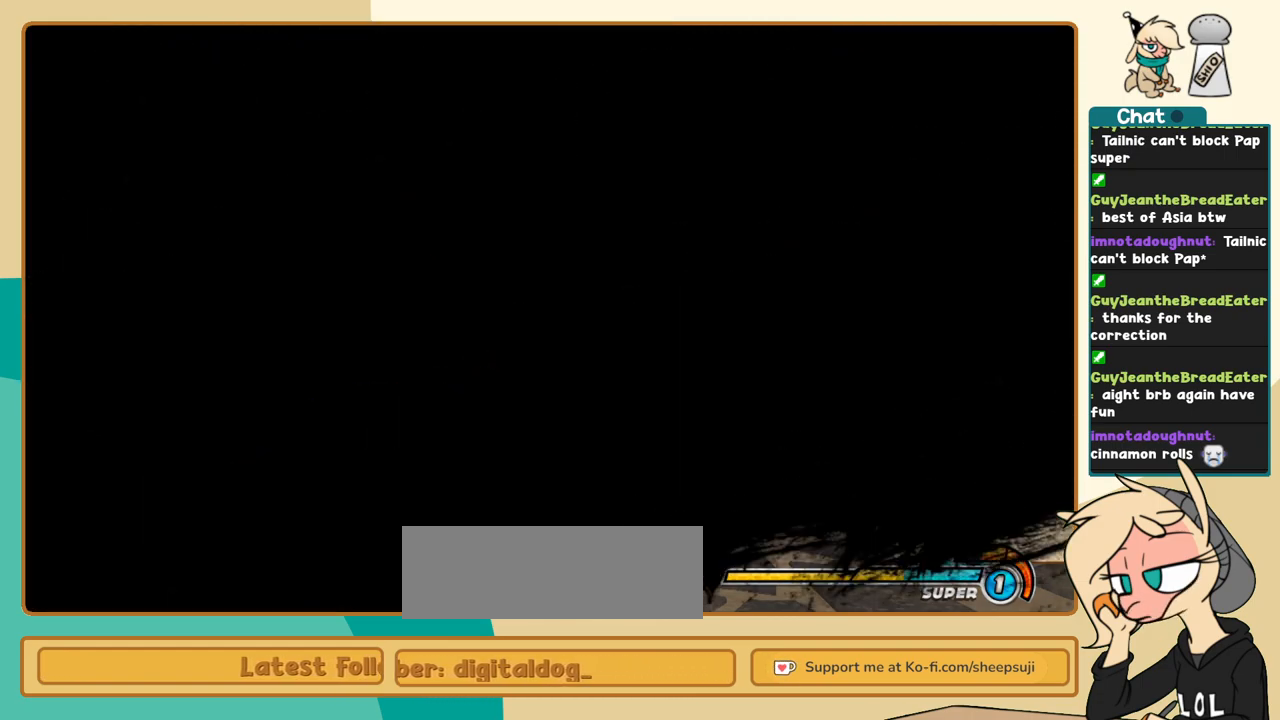
{"keys": ["k", "l"], "events": []}
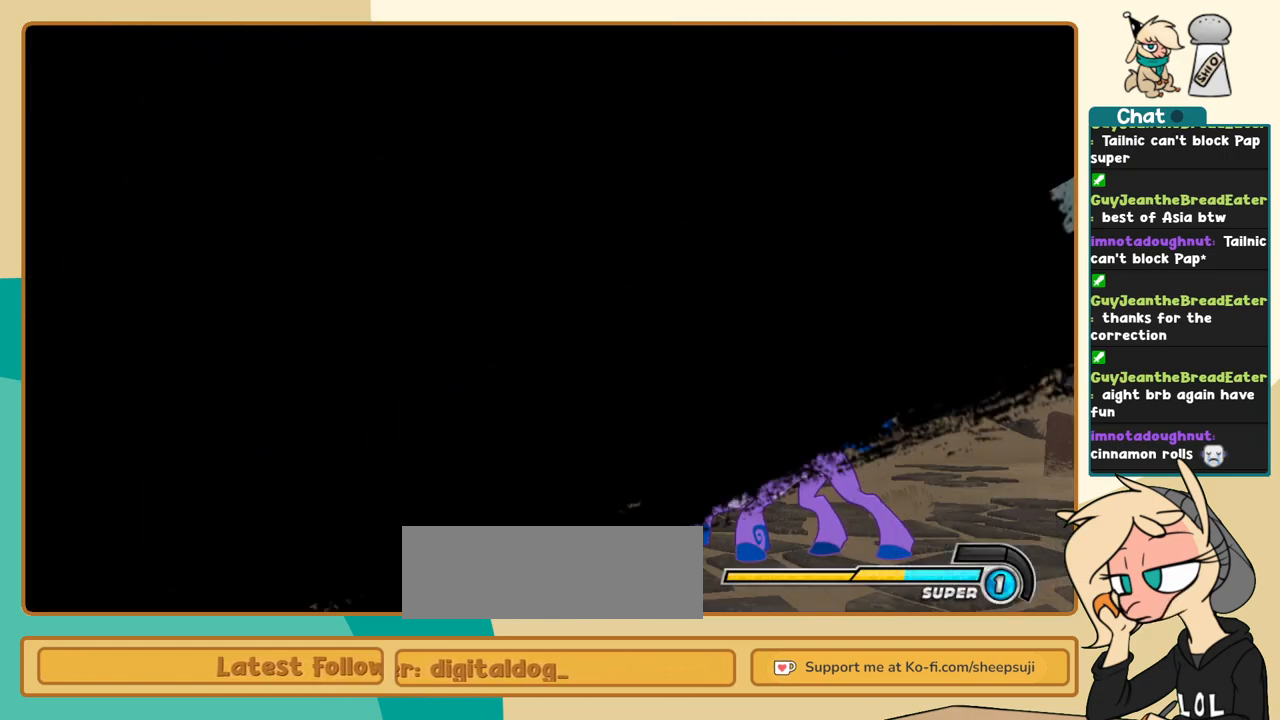
{"keys": ["j", "k"], "events": [[133, "j", "down"], [133, "k", "up"], [133, "l", "up"], [467, "k", "down"]]}
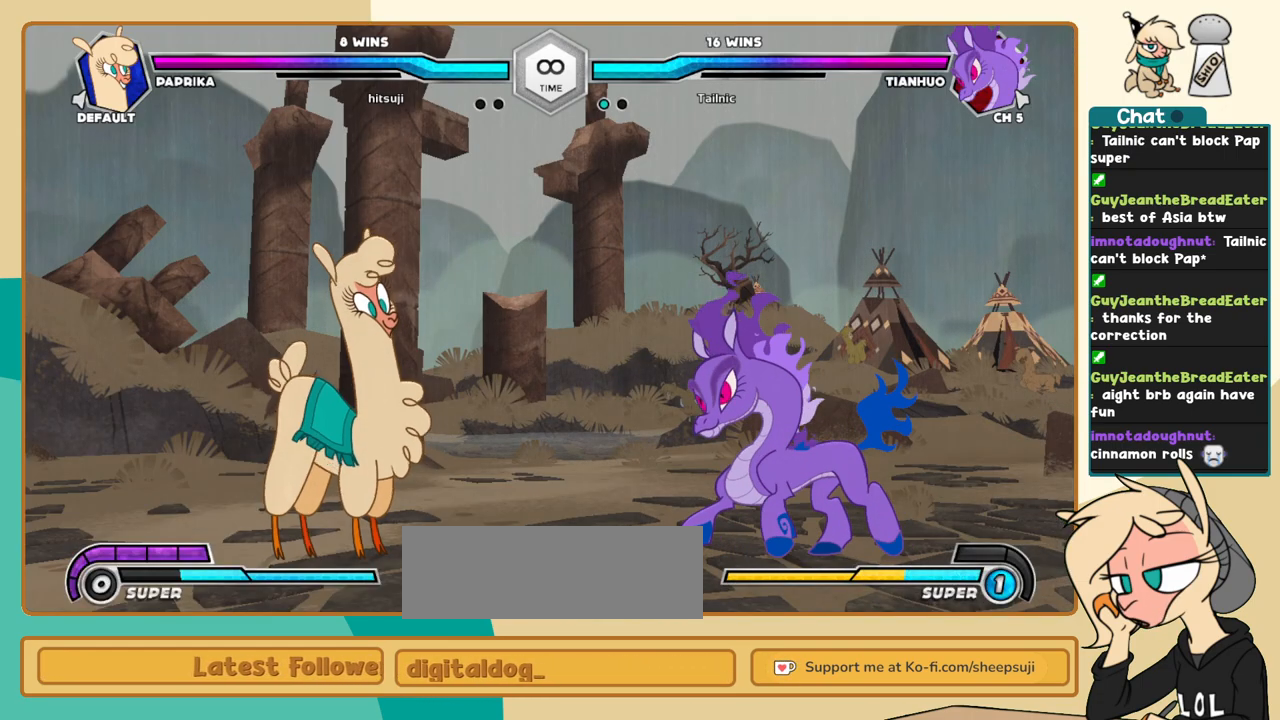
{"keys": [], "events": [[283, "k", "up"], [333, "j", "up"]]}
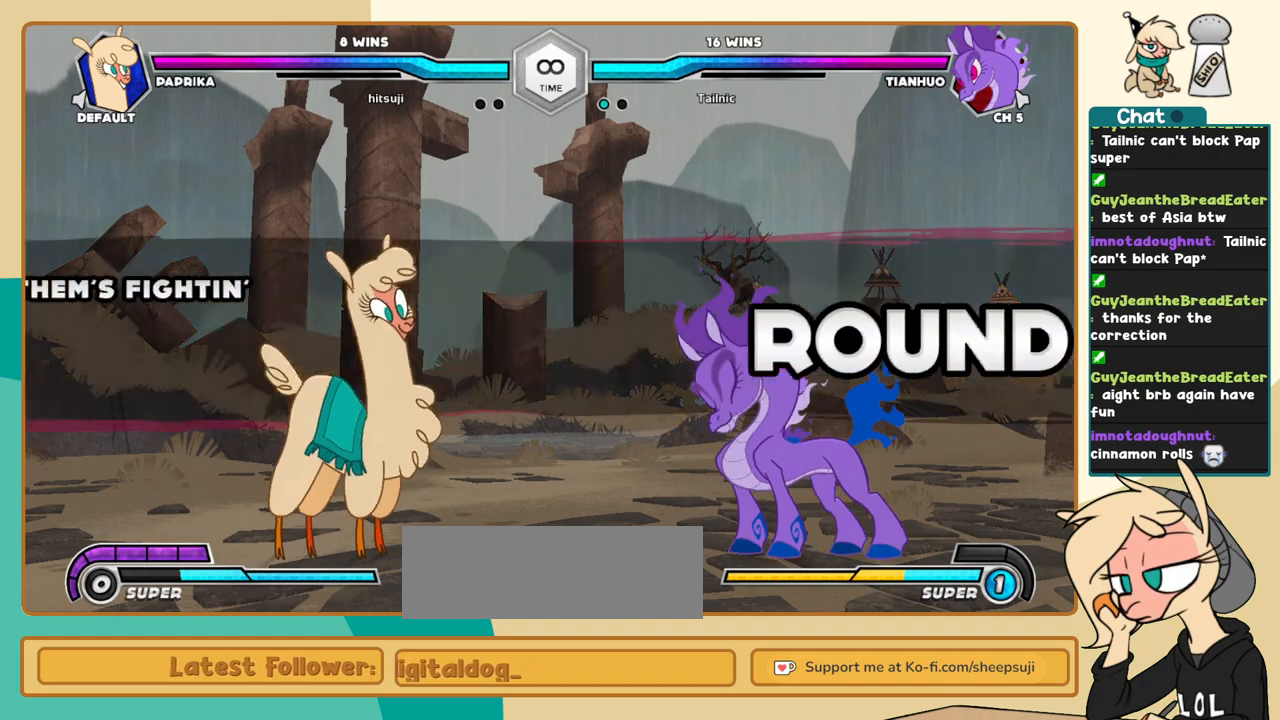
{"keys": [], "events": [[67, "l", "down"], [117, "k", "down"], [167, "j", "down"], [167, "l", "up"], [217, "k", "up"], [350, "j", "up"]]}
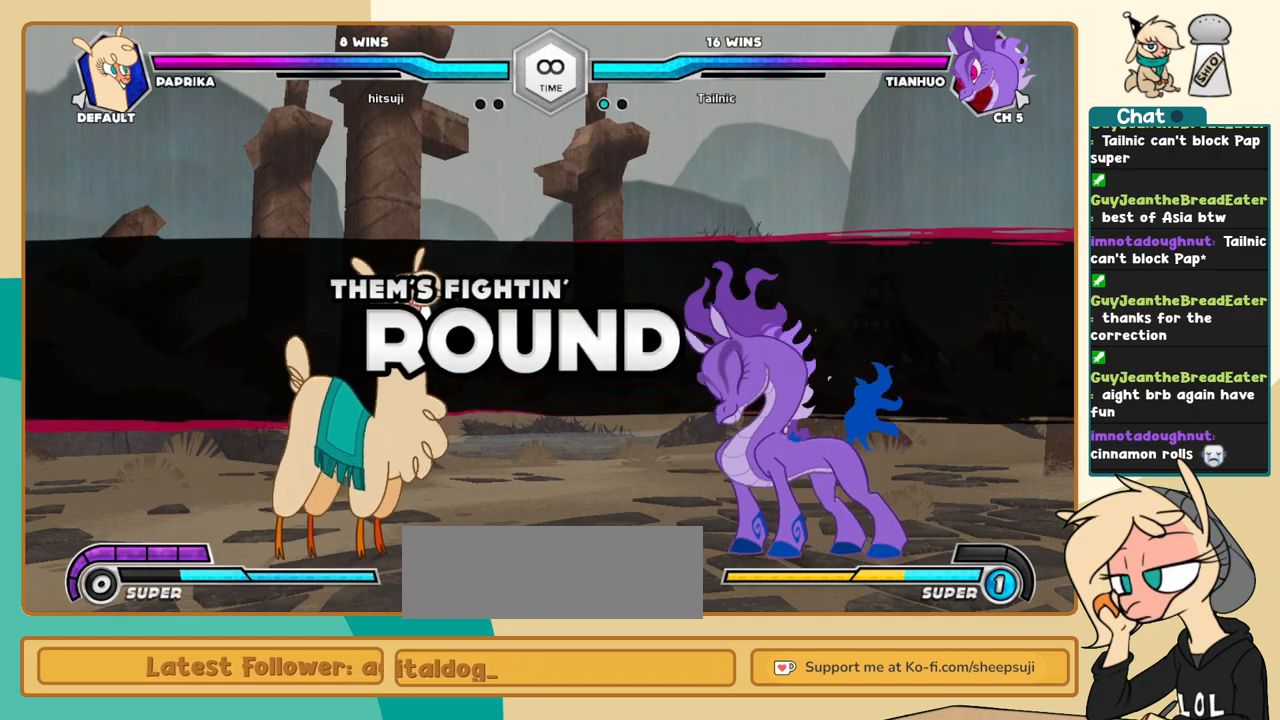
{"keys": [], "events": [[133, "l", "down"], [183, "j", "down"], [183, "k", "down"], [233, "k", "up"], [233, "l", "up"], [417, "j", "up"]]}